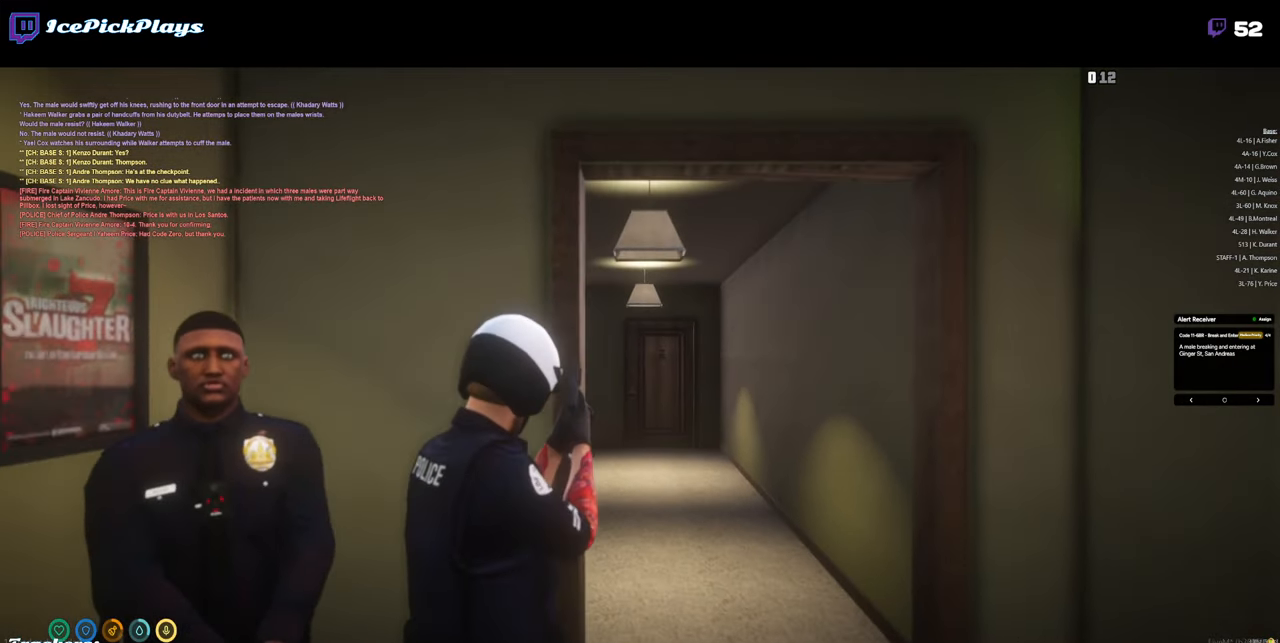
Gameplay with keyboard and mouse; each line is a JSON object with the keys and mouse buttons held at the frame after it. "events" lists presses ("down") and releases ("up") of "0", "1", "2", "3", "4", "5", "6", "7", "8", "9", "a", "alt_l", "alt_r", "b", "backspace", "c", "caps_lock", "ctrl_l", "ctrl_r", "d", "down", "e", "equals", "escape", "f", "g", "h", "i", "j", "k", "l", "left", "m", "minus", "n", "o", "p", "q", "r", "return", "right", "s", "shift_l", "shift_r", "space", "super", "t", "tab", "tilde", "u", "up", "v", "w", "x", "y", "z", "mouse_left" and "mouse_right" between this image and that frame as [ms after this image, input, new state], when the widget could be followed in between. "mouse_left", "mouse_right" = the "left", "right" buttons of the "mouse" list. No other keys are recorded. Mouse movement is not recorded.
{"keys": [], "mouse": ["right"], "events": [[350, "d", "down"], [400, "d", "up"]]}
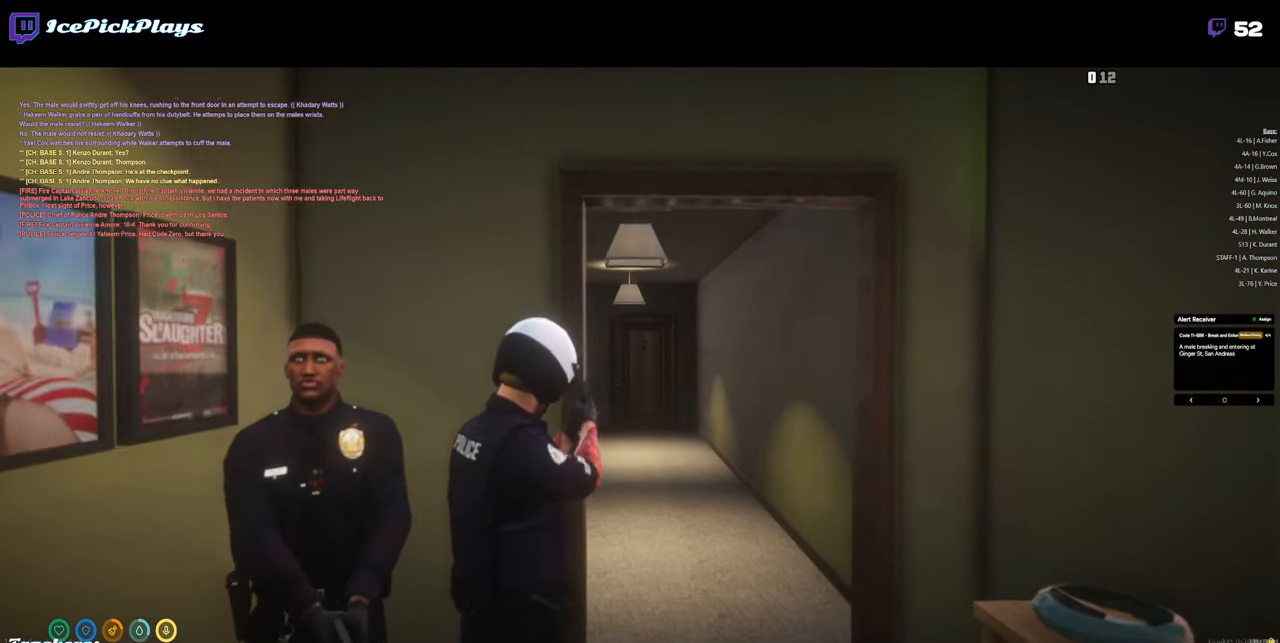
{"keys": [], "mouse": ["right"], "events": [[316, "w", "down"], [500, "w", "up"]]}
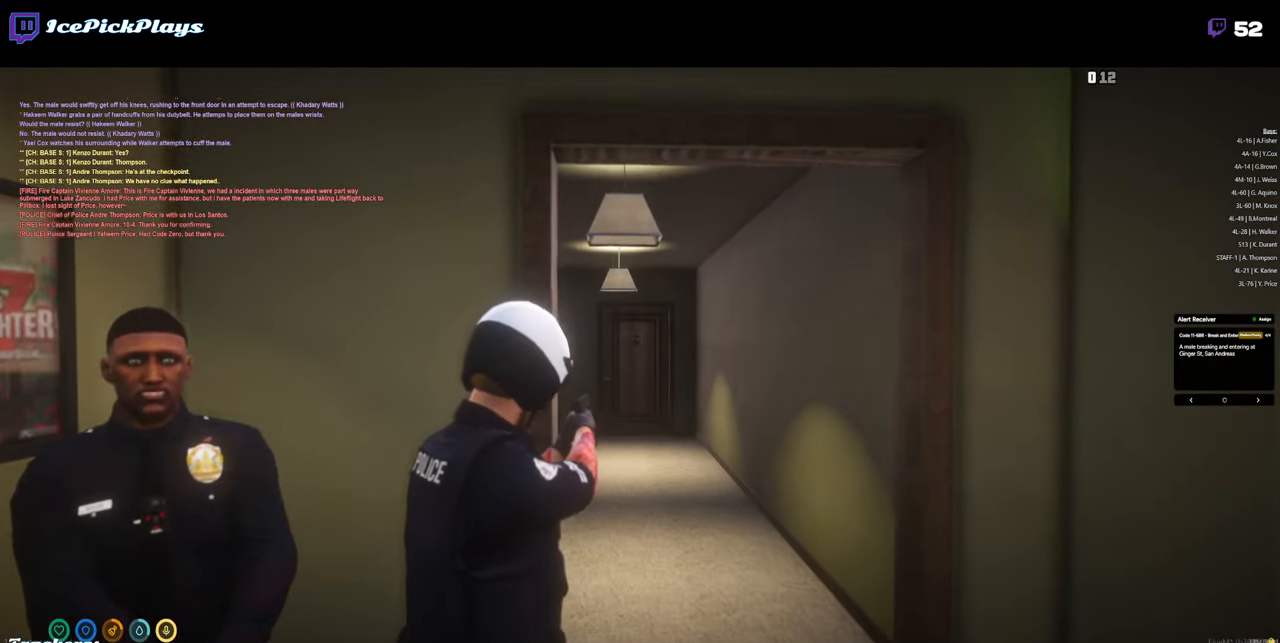
{"keys": [], "mouse": ["right"], "events": []}
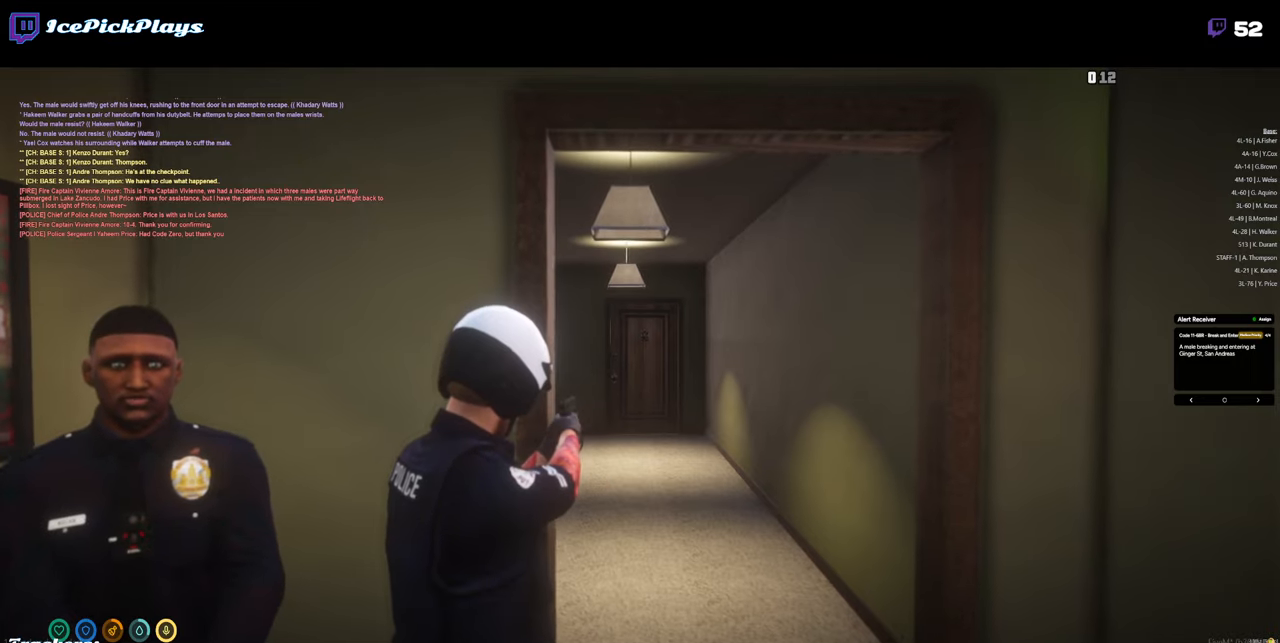
{"keys": [], "mouse": ["right"], "events": [[250, "d", "down"], [350, "d", "up"]]}
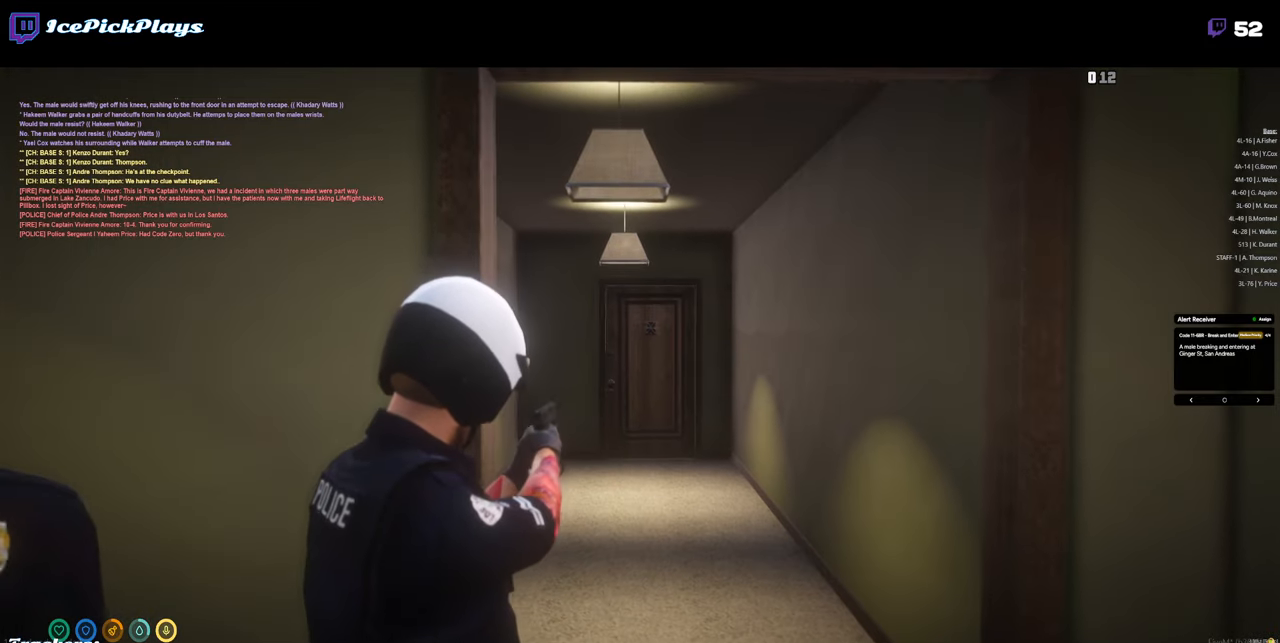
{"keys": [], "mouse": ["right"], "events": [[317, "a", "down"], [367, "a", "up"]]}
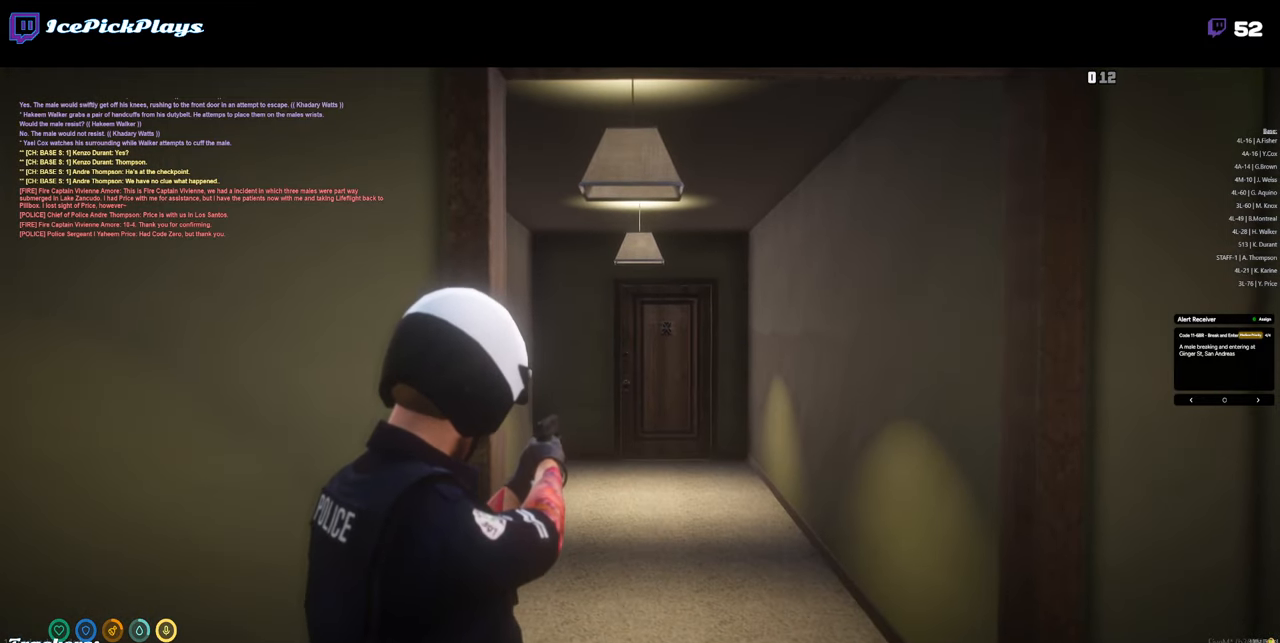
{"keys": [], "mouse": ["right"], "events": []}
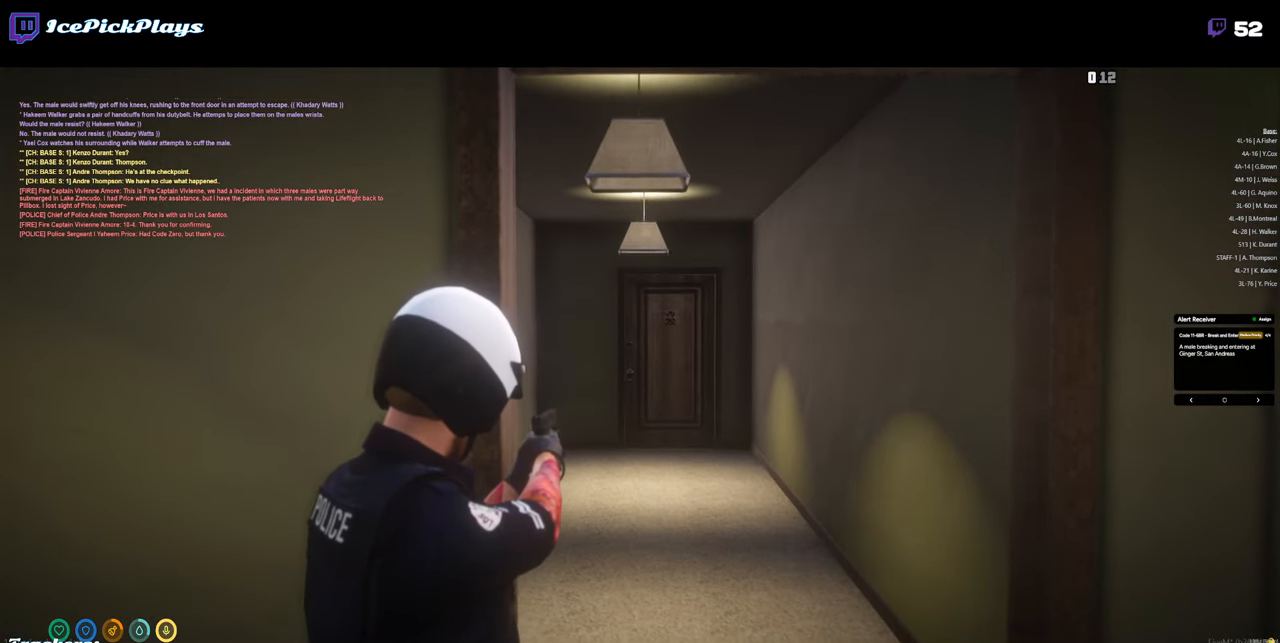
{"keys": [], "mouse": [], "events": [[500, "mouse_right", "up"]]}
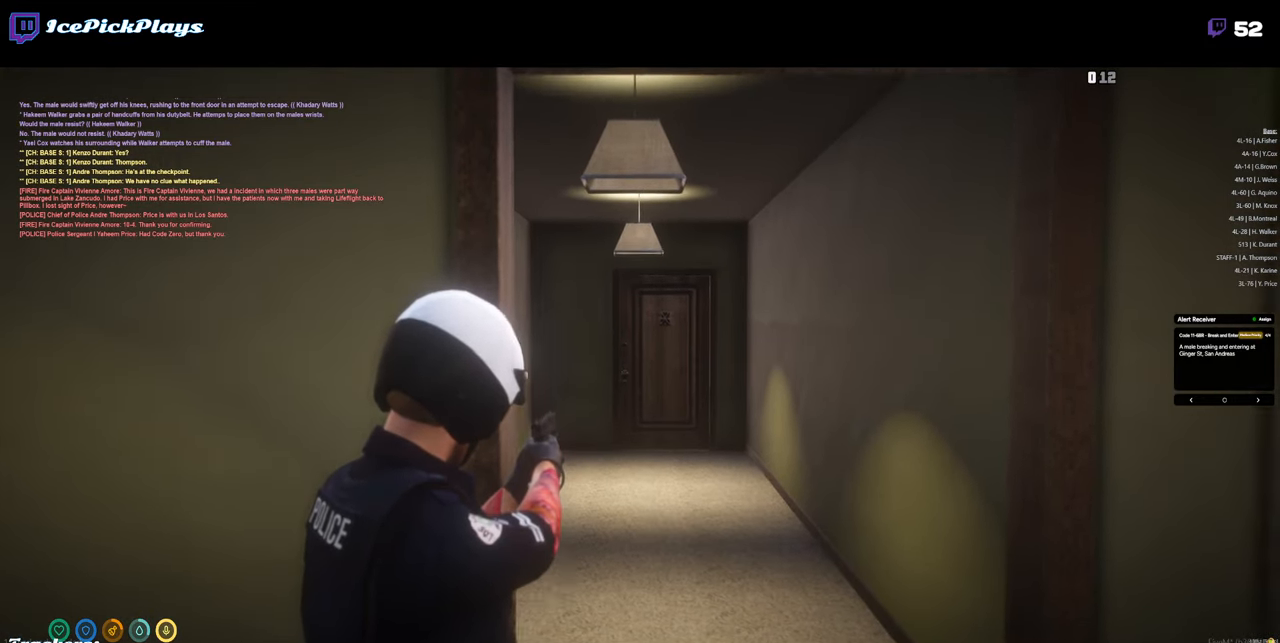
{"keys": ["a", "s"], "mouse": [], "events": [[133, "a", "down"], [467, "s", "down"]]}
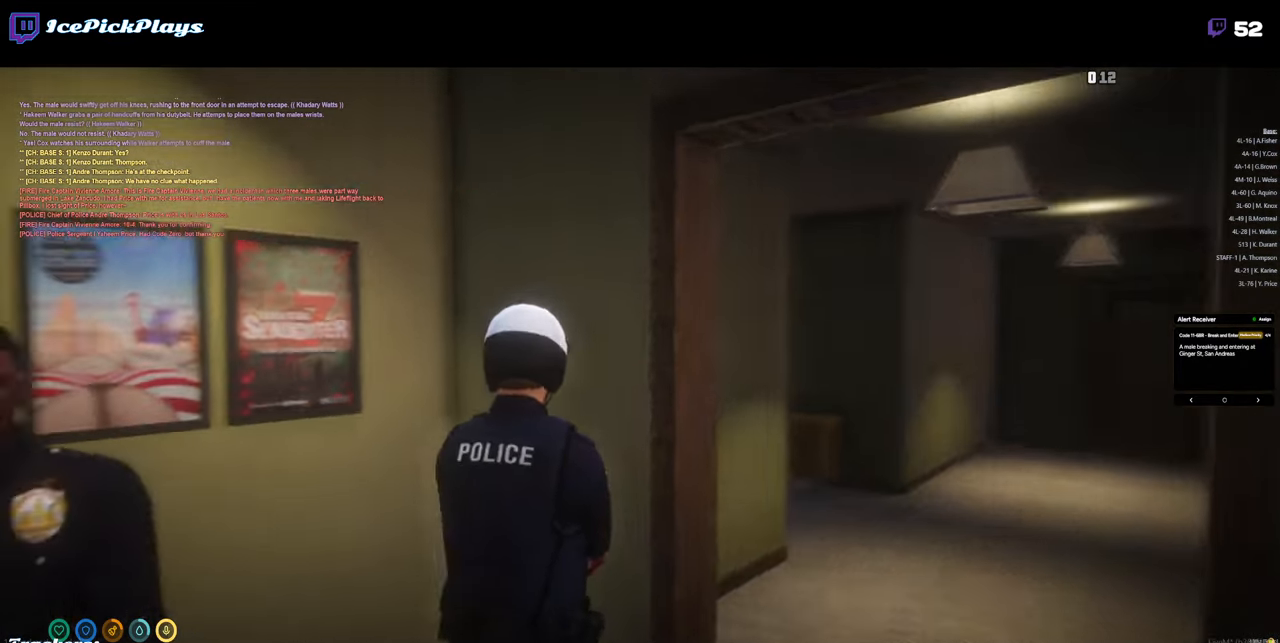
{"keys": ["s"], "mouse": [], "events": [[183, "a", "up"], [333, "s", "up"], [433, "s", "down"]]}
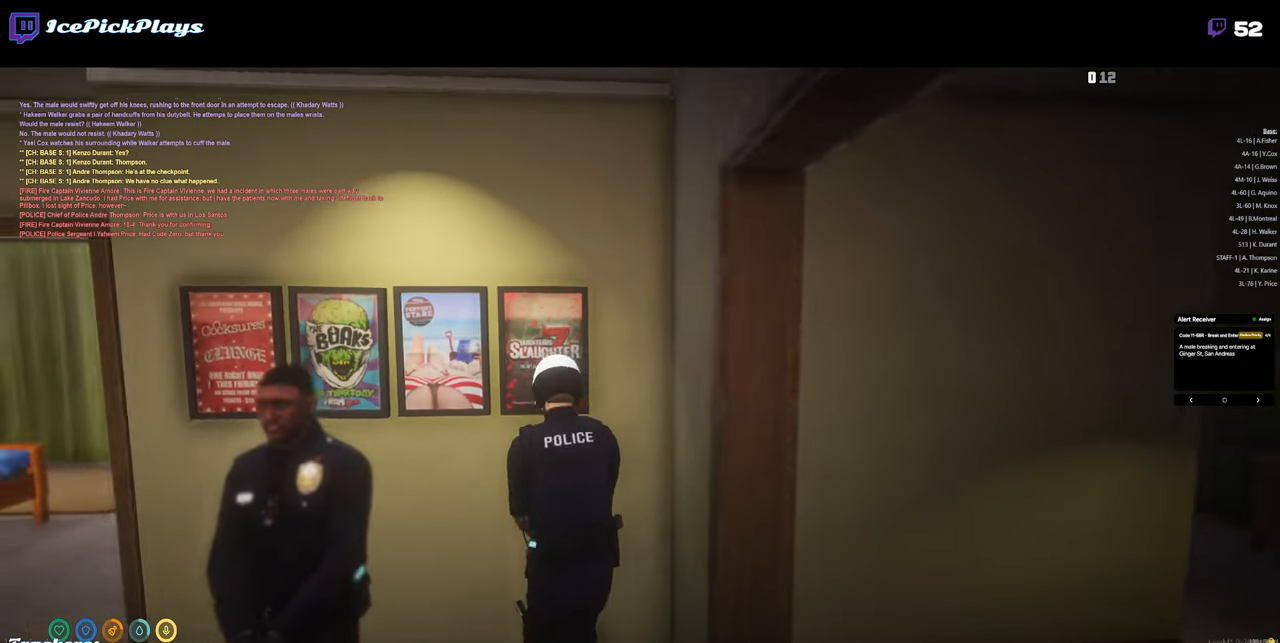
{"keys": [], "mouse": [], "events": [[433, "s", "up"]]}
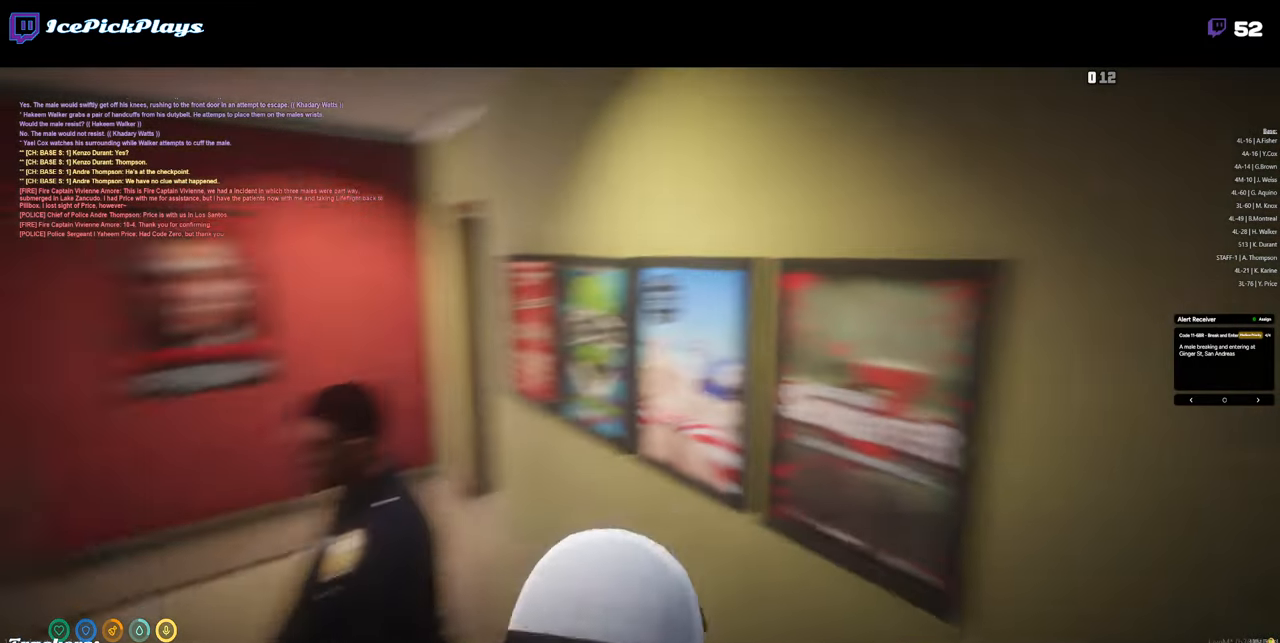
{"keys": [], "mouse": [], "events": [[183, "a", "down"], [467, "a", "up"]]}
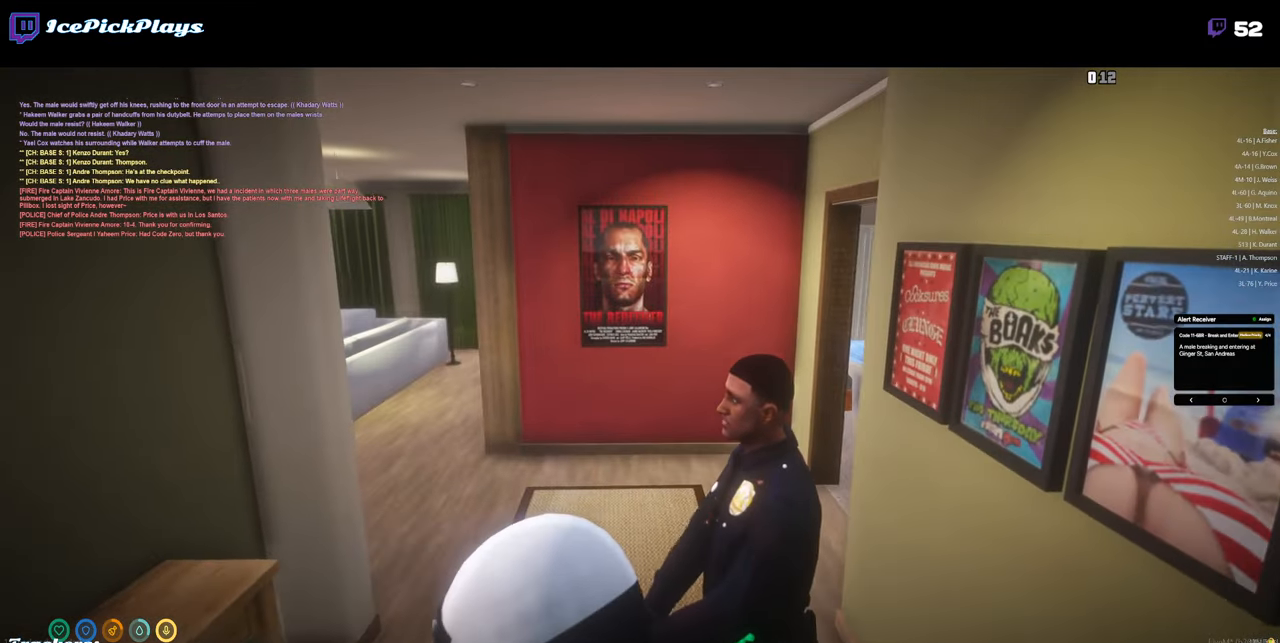
{"keys": [], "mouse": [], "events": []}
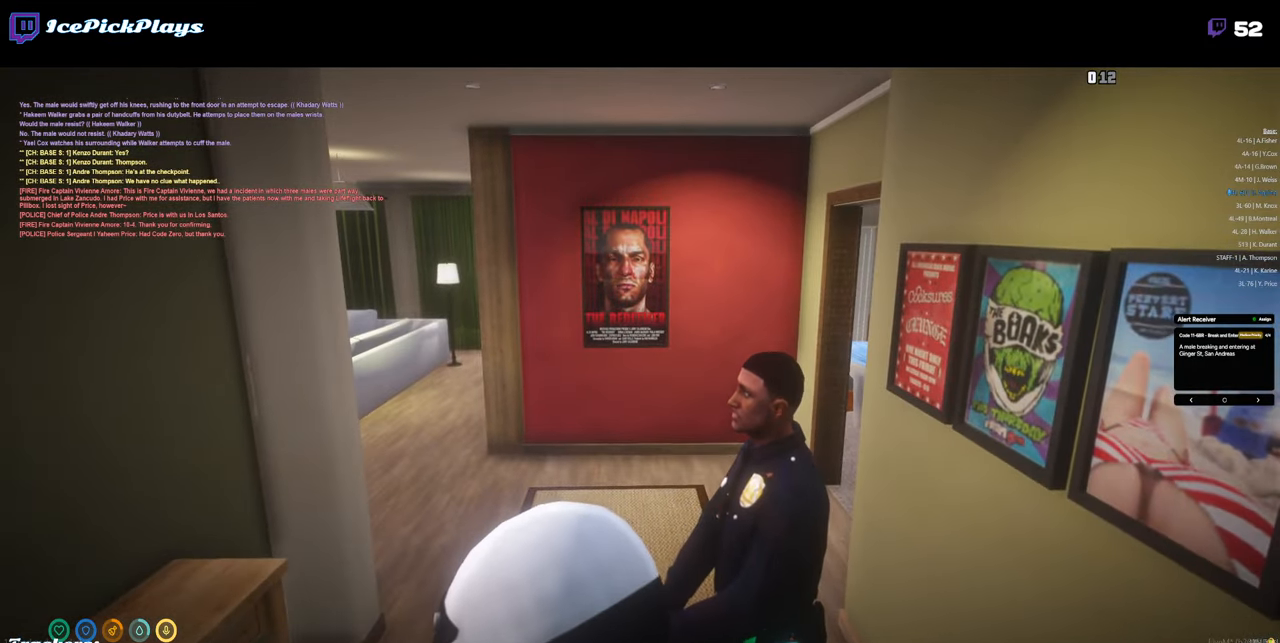
{"keys": [], "mouse": [], "events": [[67, "w", "down"], [250, "w", "up"]]}
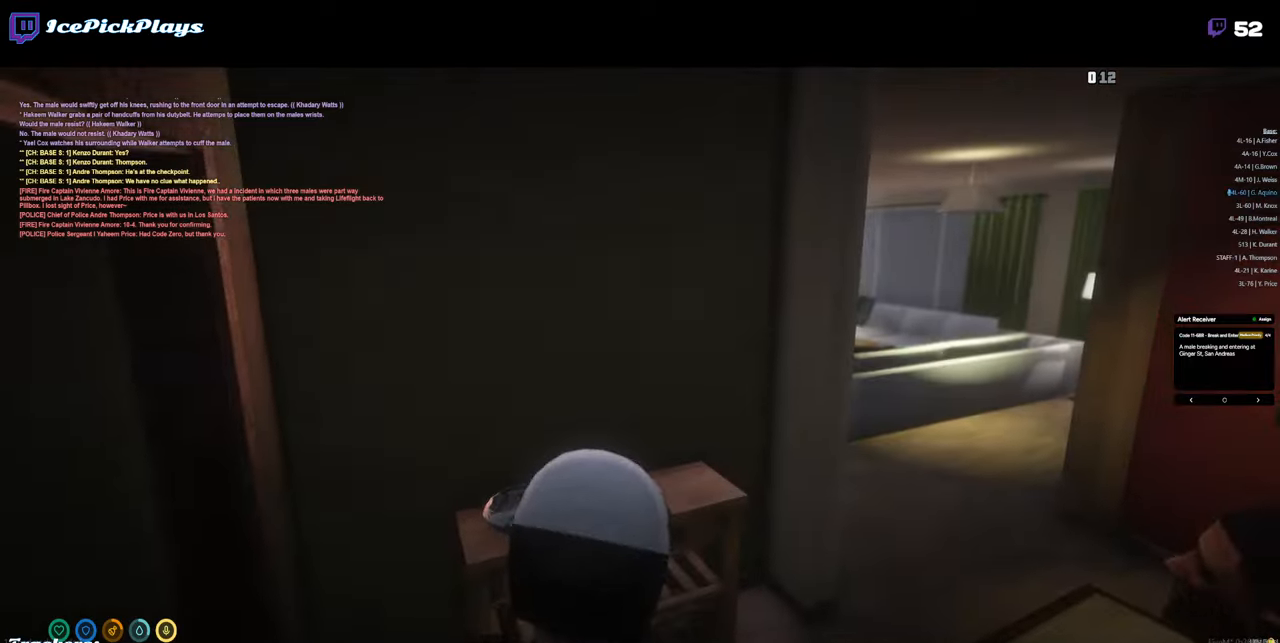
{"keys": [], "mouse": [], "events": []}
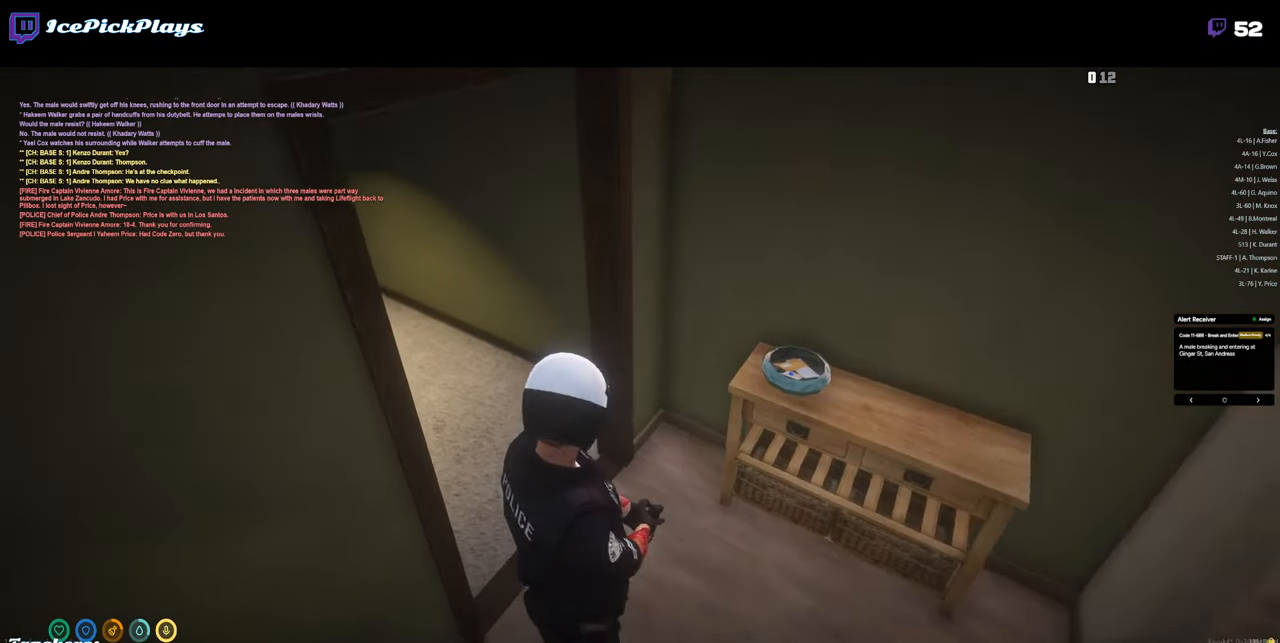
{"keys": [], "mouse": [], "events": [[433, "b", "down"], [483, "b", "up"]]}
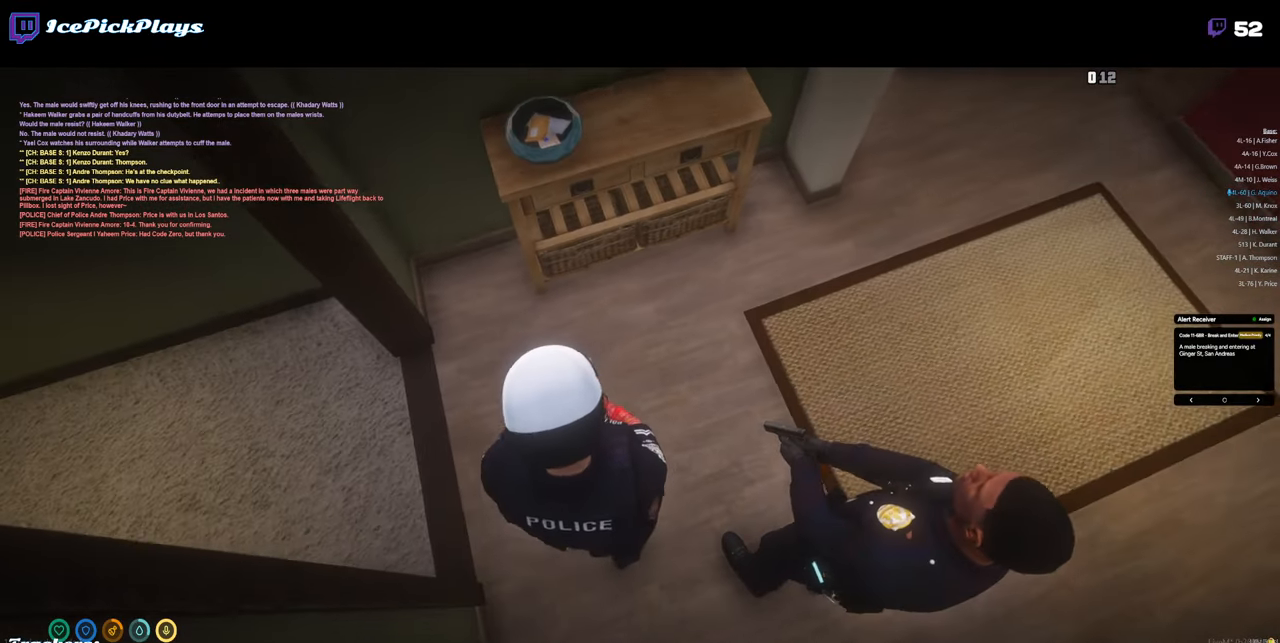
{"keys": [], "mouse": [], "events": []}
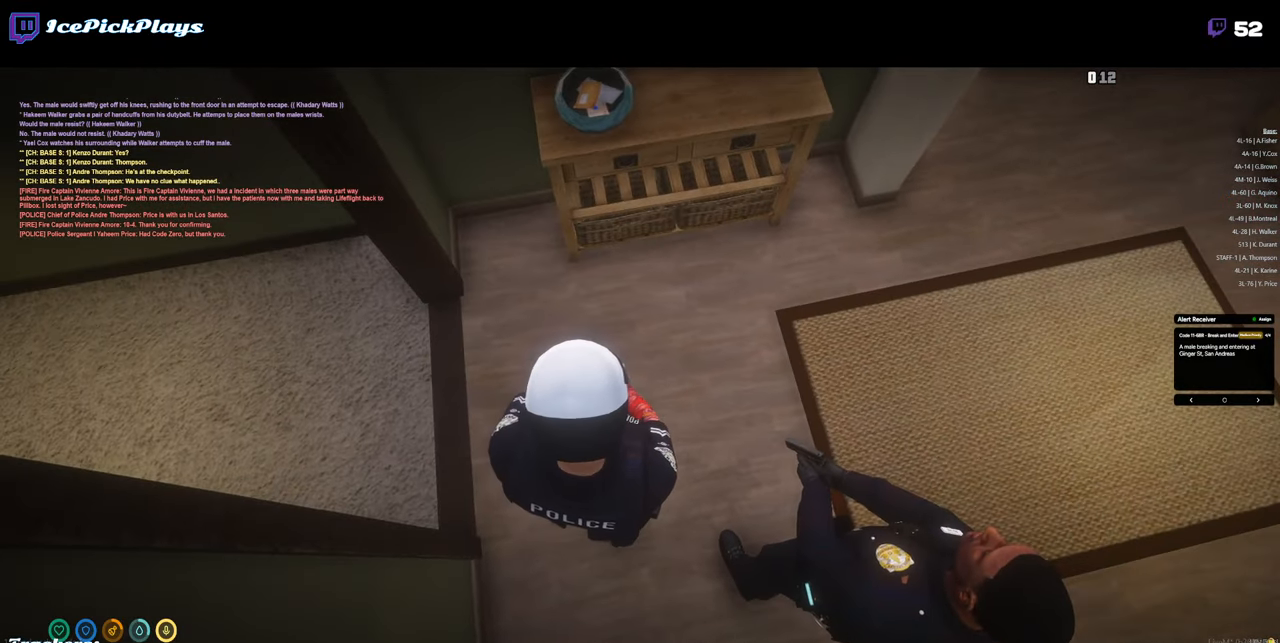
{"keys": ["b"], "mouse": [], "events": [[433, "b", "down"]]}
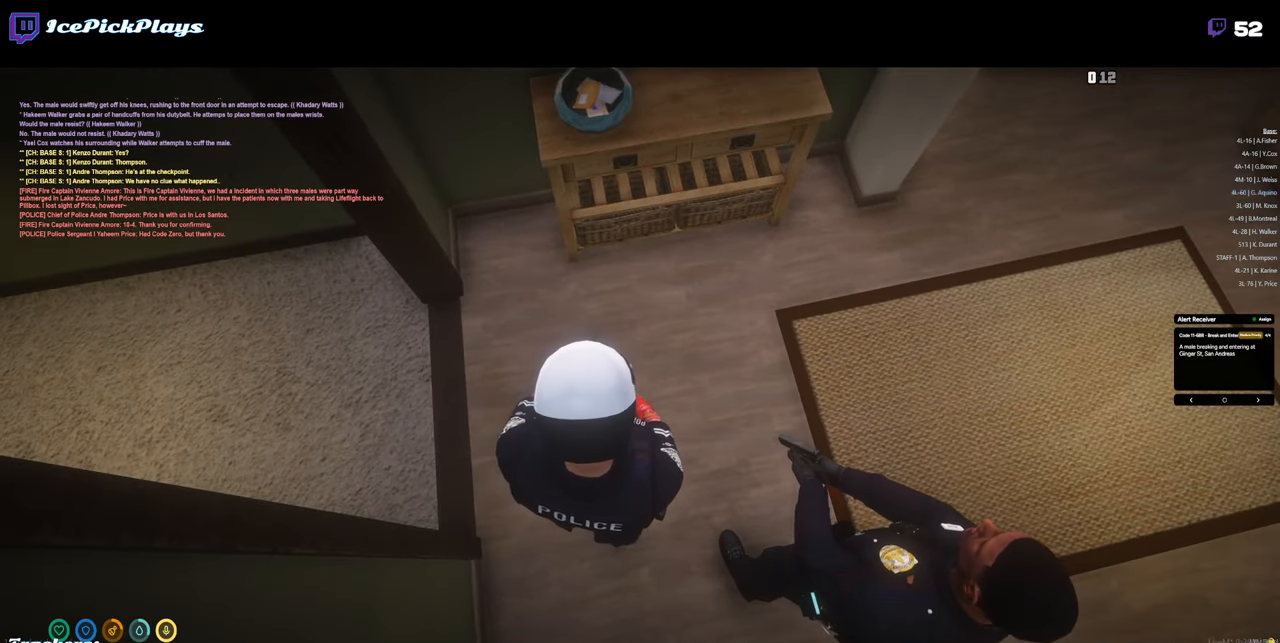
{"keys": [], "mouse": [], "events": [[16, "b", "up"]]}
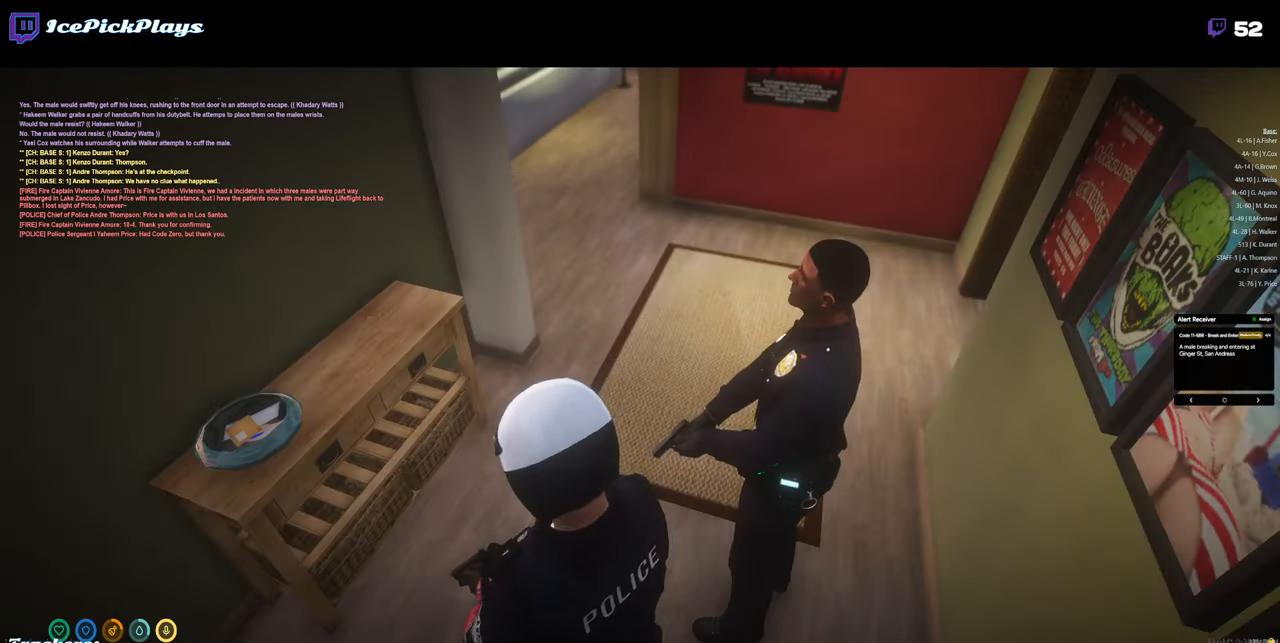
{"keys": ["w"], "mouse": [], "events": [[33, "a", "down"], [133, "w", "down"], [216, "a", "up"], [316, "w", "up"], [416, "w", "down"]]}
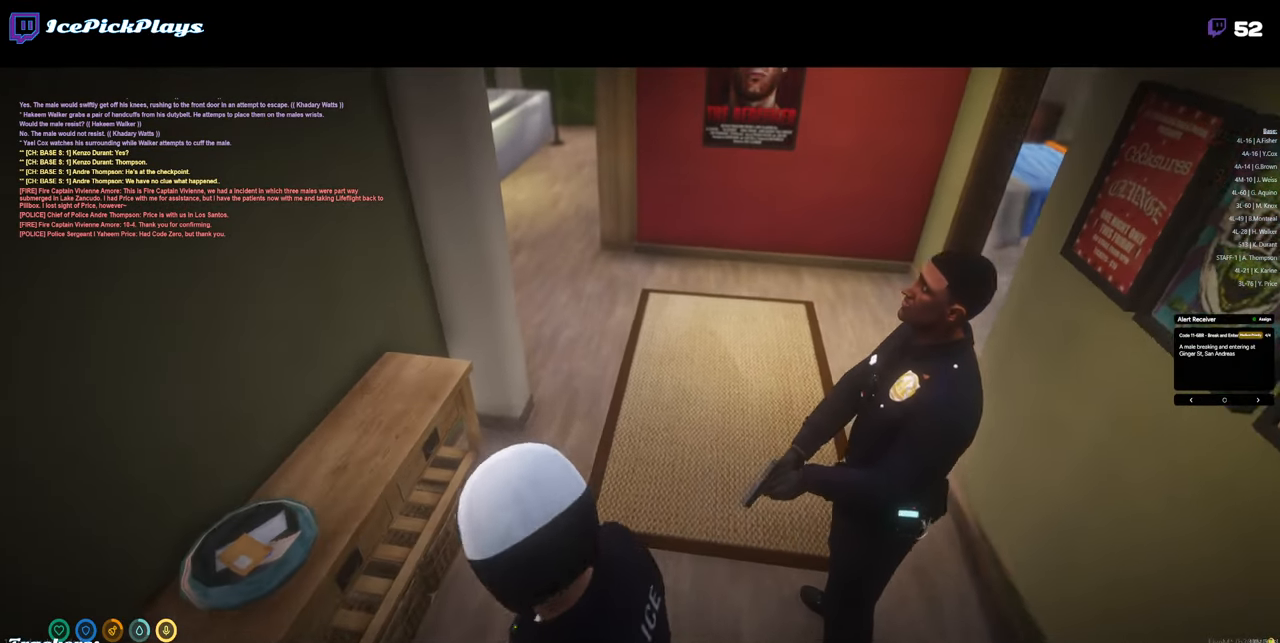
{"keys": [], "mouse": [], "events": [[283, "w", "up"]]}
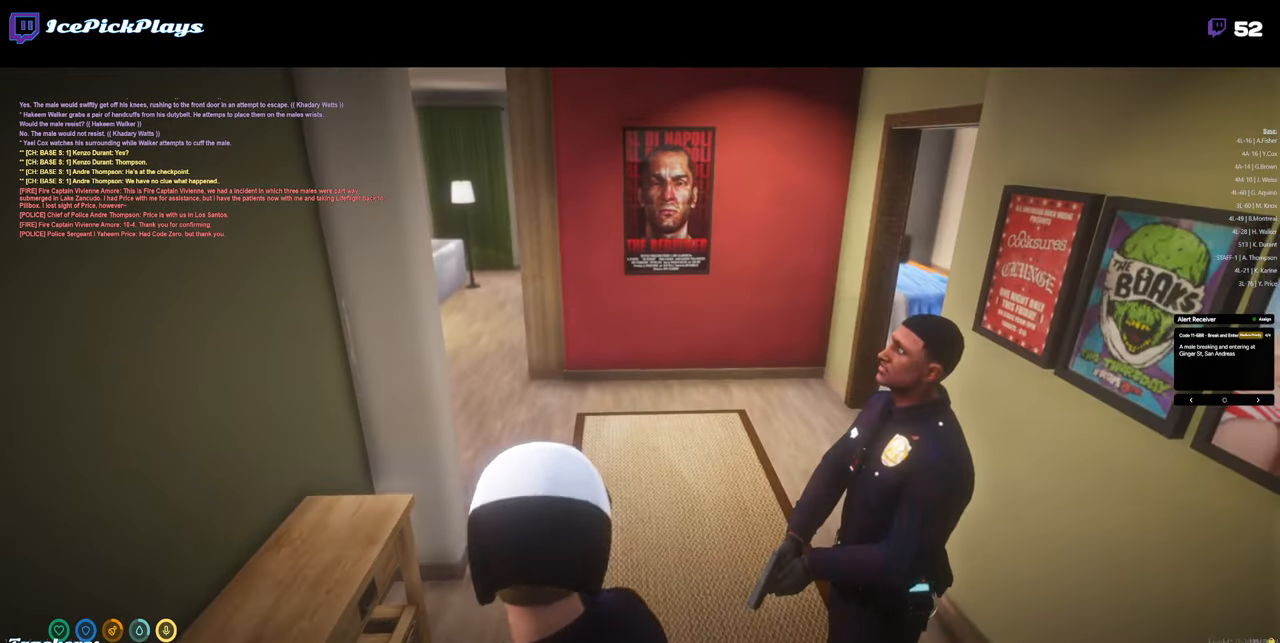
{"keys": ["w"], "mouse": [], "events": [[166, "w", "down"]]}
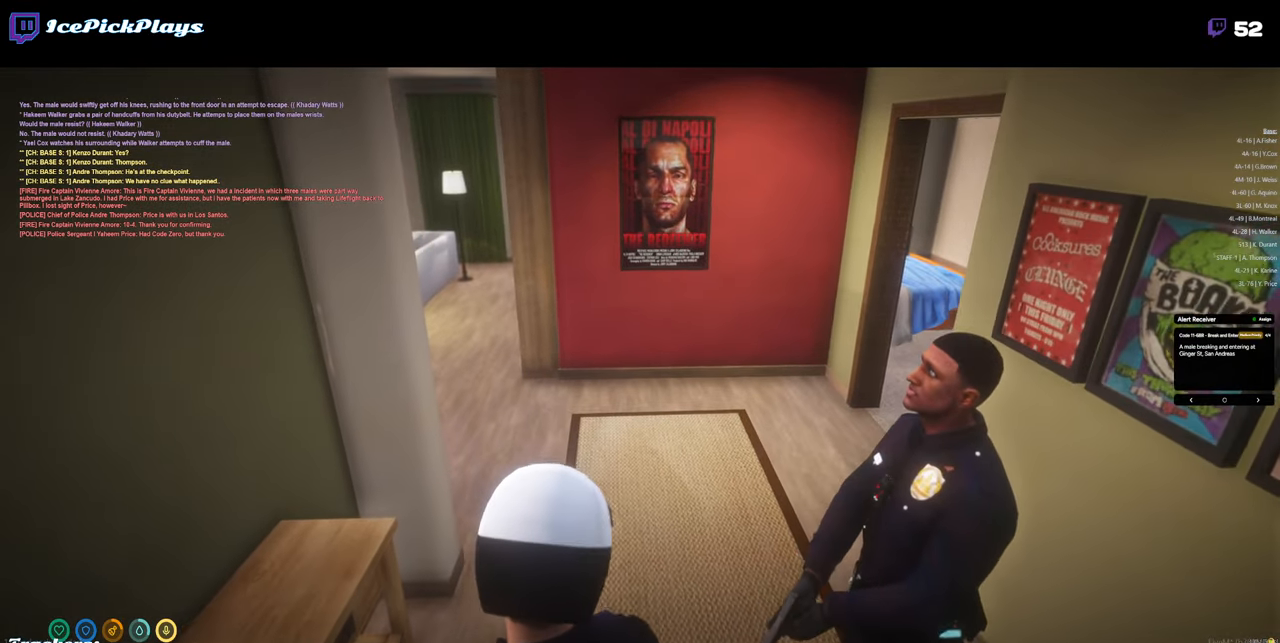
{"keys": [], "mouse": [], "events": [[33, "w", "up"], [366, "b", "down"], [450, "b", "up"]]}
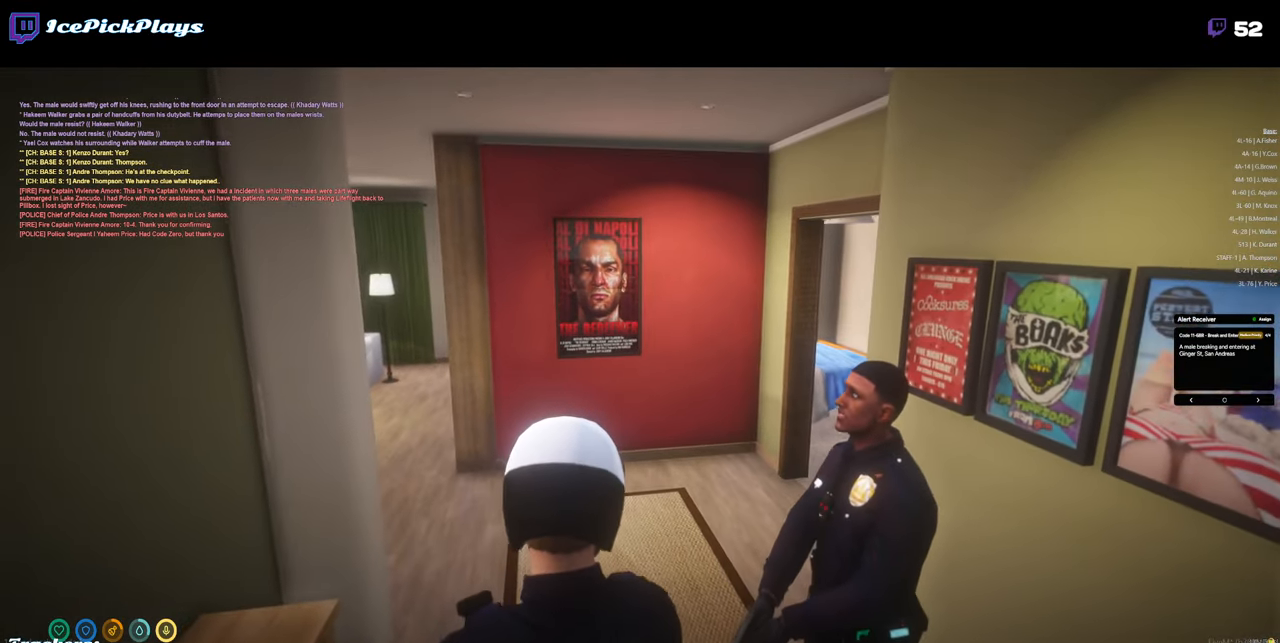
{"keys": [], "mouse": [], "events": []}
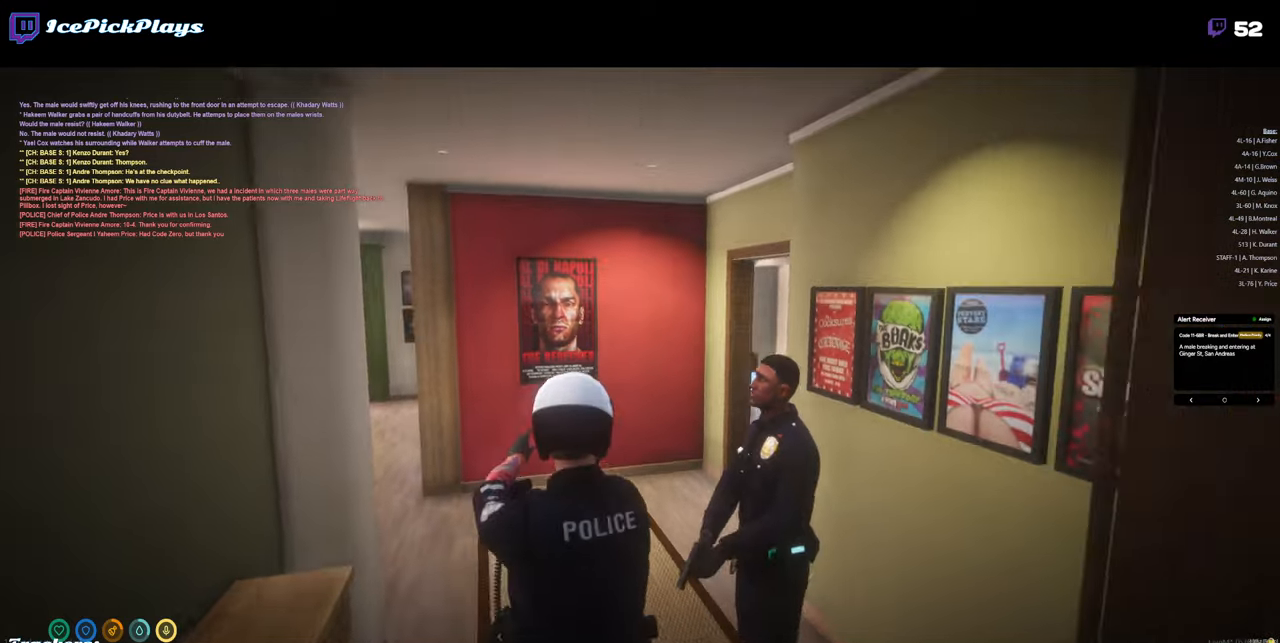
{"keys": ["w"], "mouse": [], "events": [[333, "w", "down"]]}
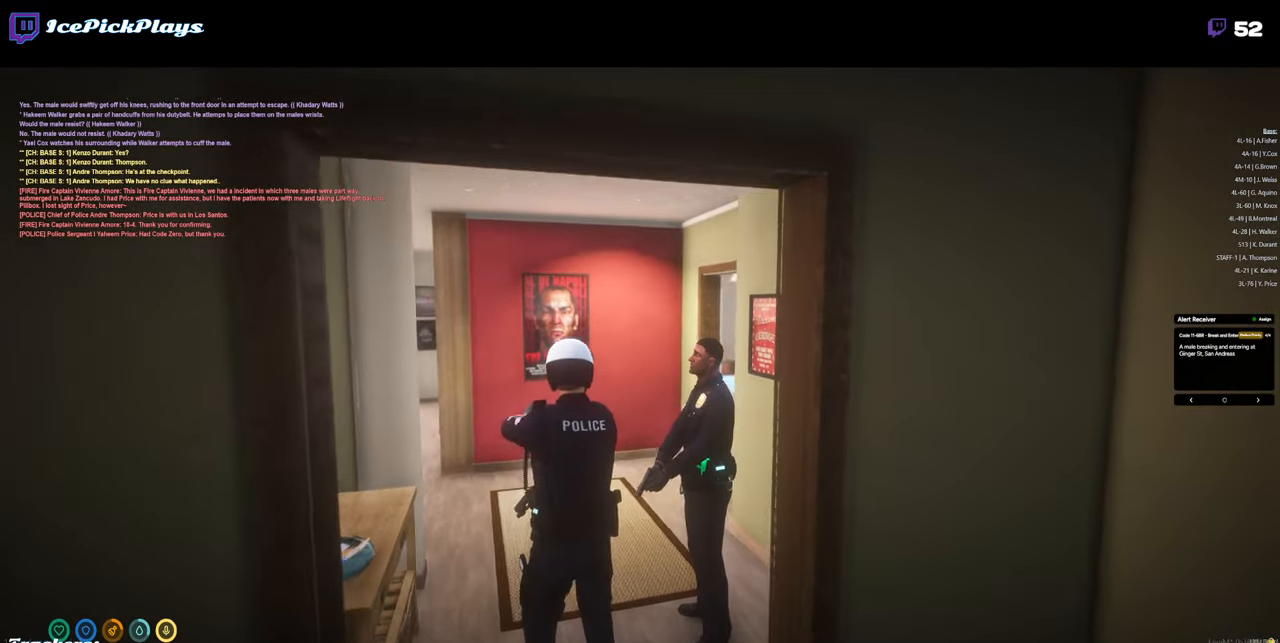
{"keys": [], "mouse": [], "events": [[116, "w", "up"]]}
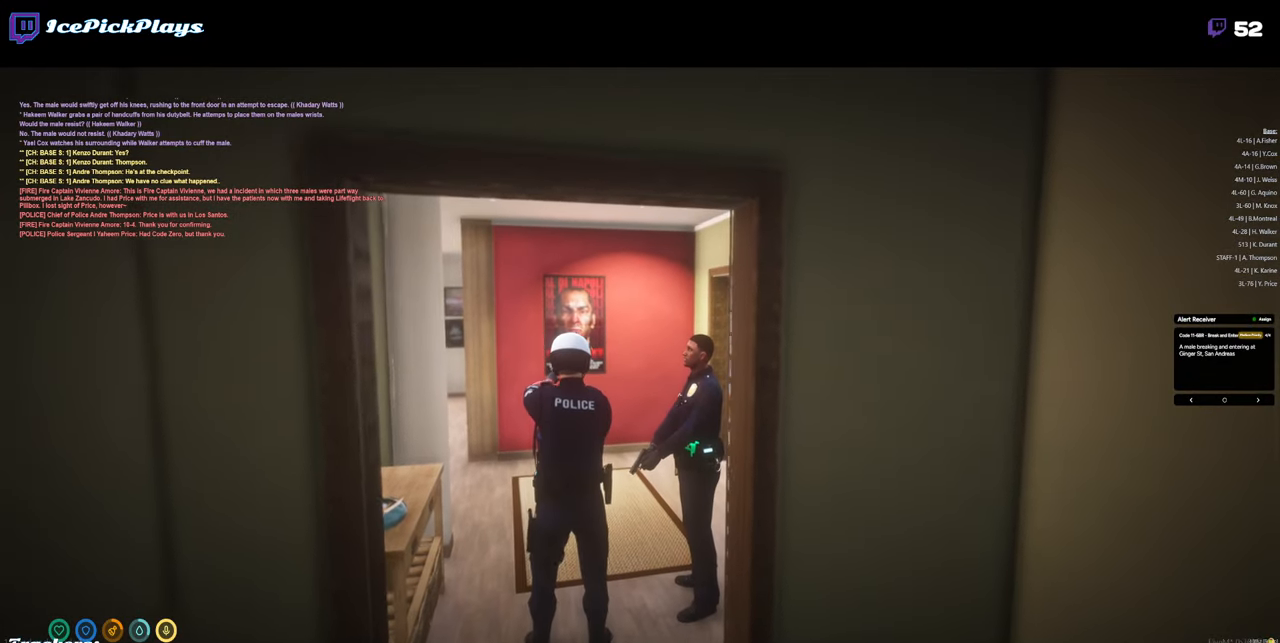
{"keys": [], "mouse": [], "events": []}
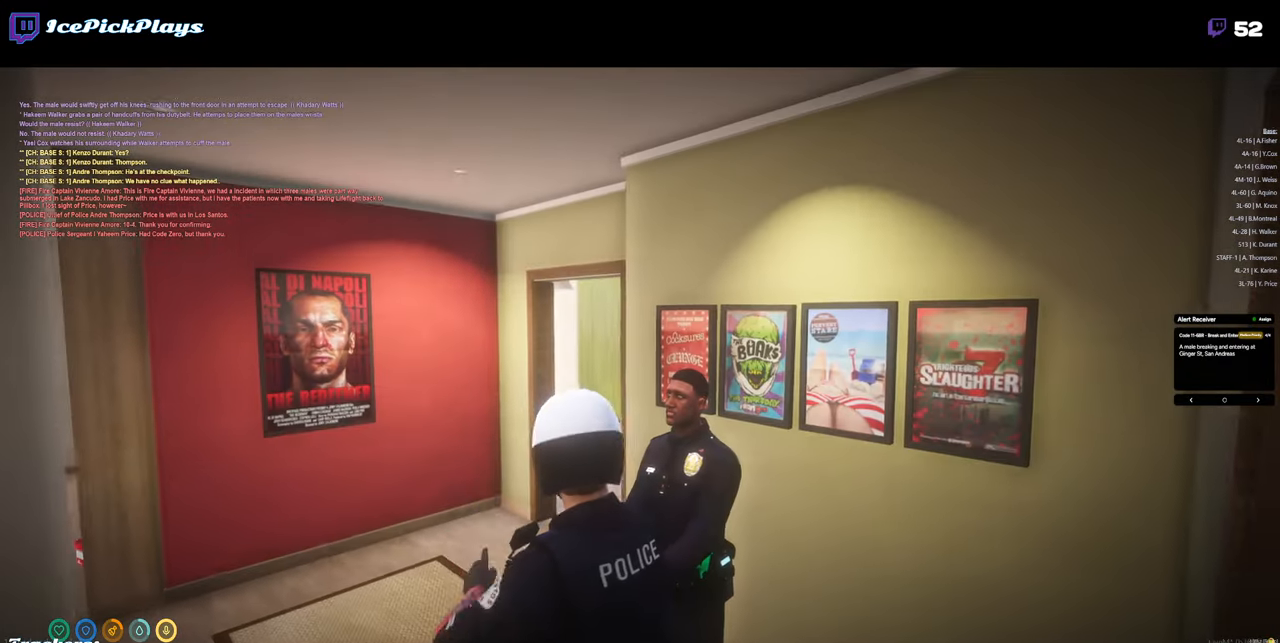
{"keys": [], "mouse": [], "events": []}
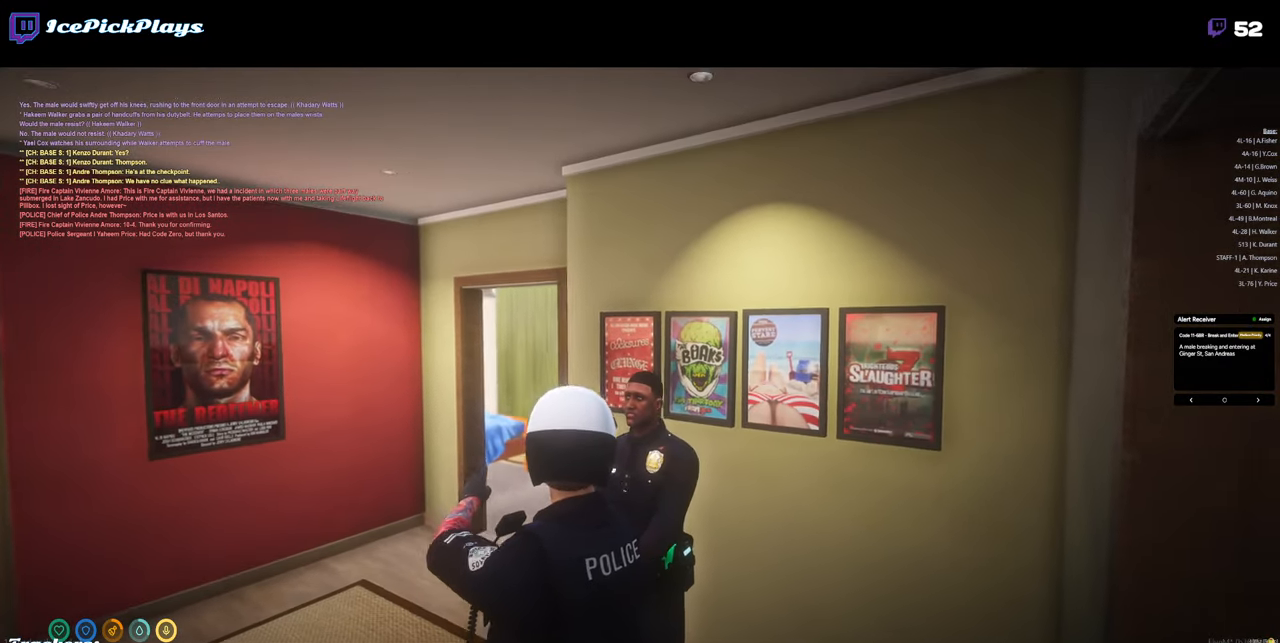
{"keys": [], "mouse": [], "events": []}
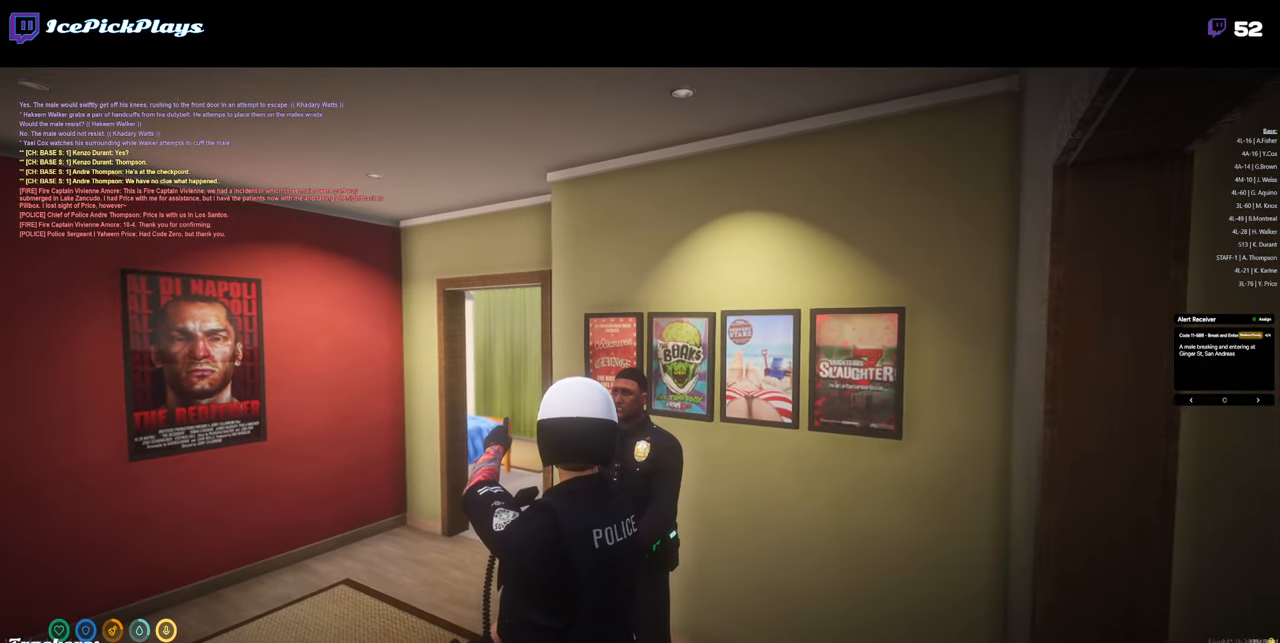
{"keys": [], "mouse": [], "events": []}
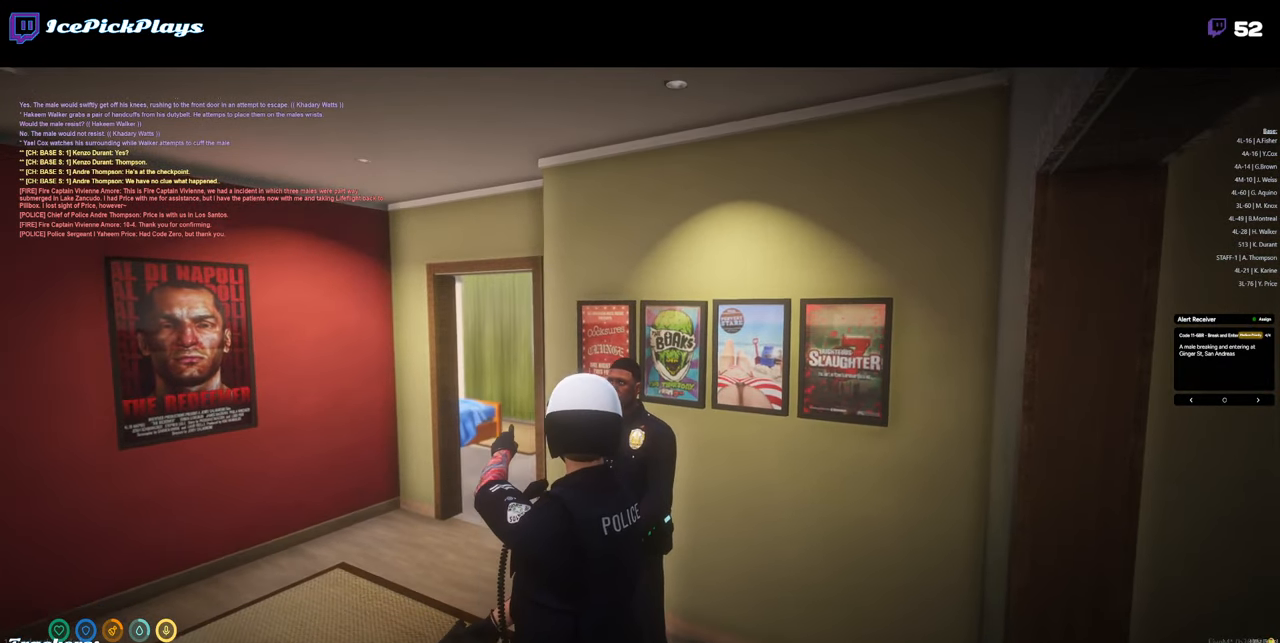
{"keys": [], "mouse": [], "events": []}
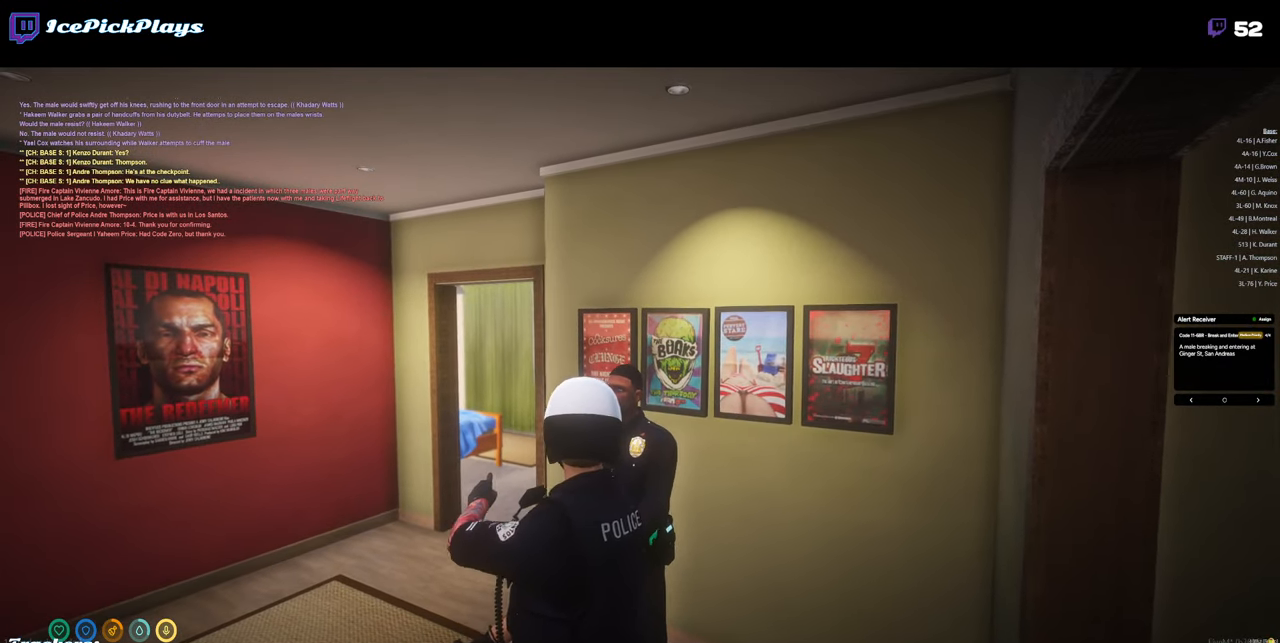
{"keys": [], "mouse": [], "events": []}